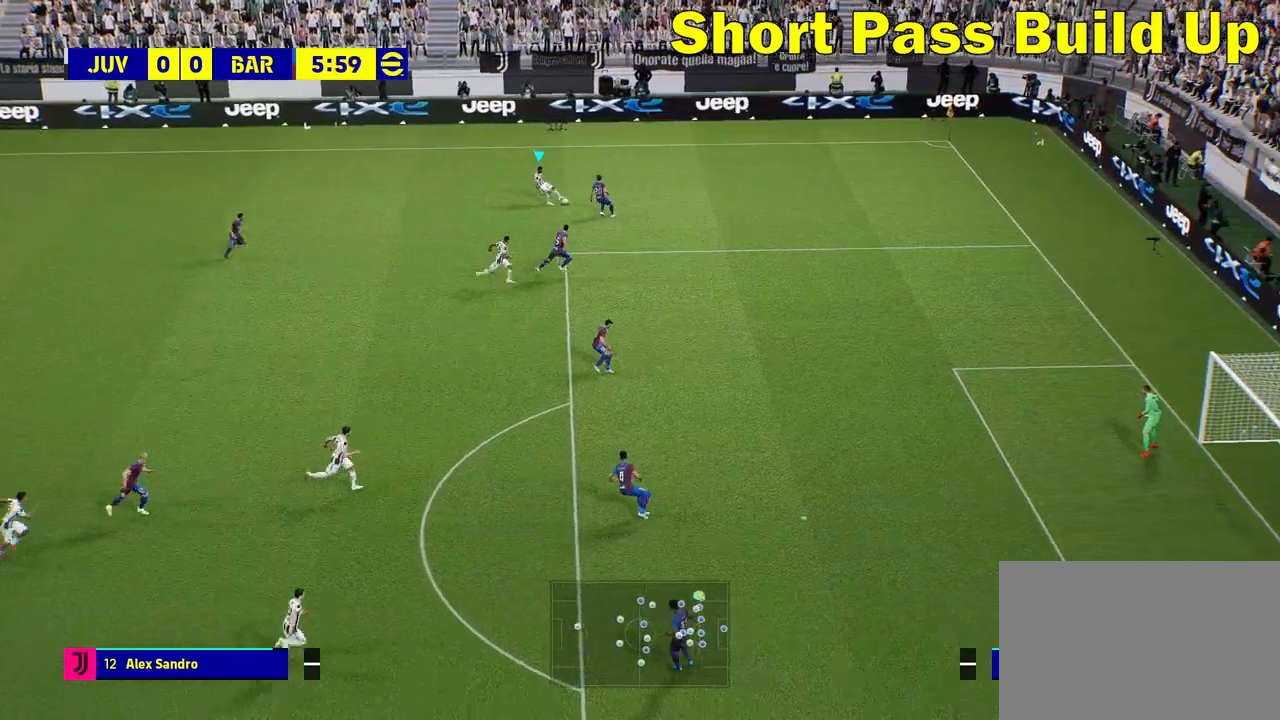
Gameplay with a controller (PlayStation layout); each line is a JSON object with the inputs held at the frame after it. "events" lists button and stick changes between this image and that frame as [ms after this image, input, new state], when the widget could be followed in between.
{"buttons": ["CROSS"], "left_stick": "down", "right_stick": "center", "events": [[67, "left_stick", "down-left"], [417, "left_stick", "down"], [467, "CROSS", "down"]]}
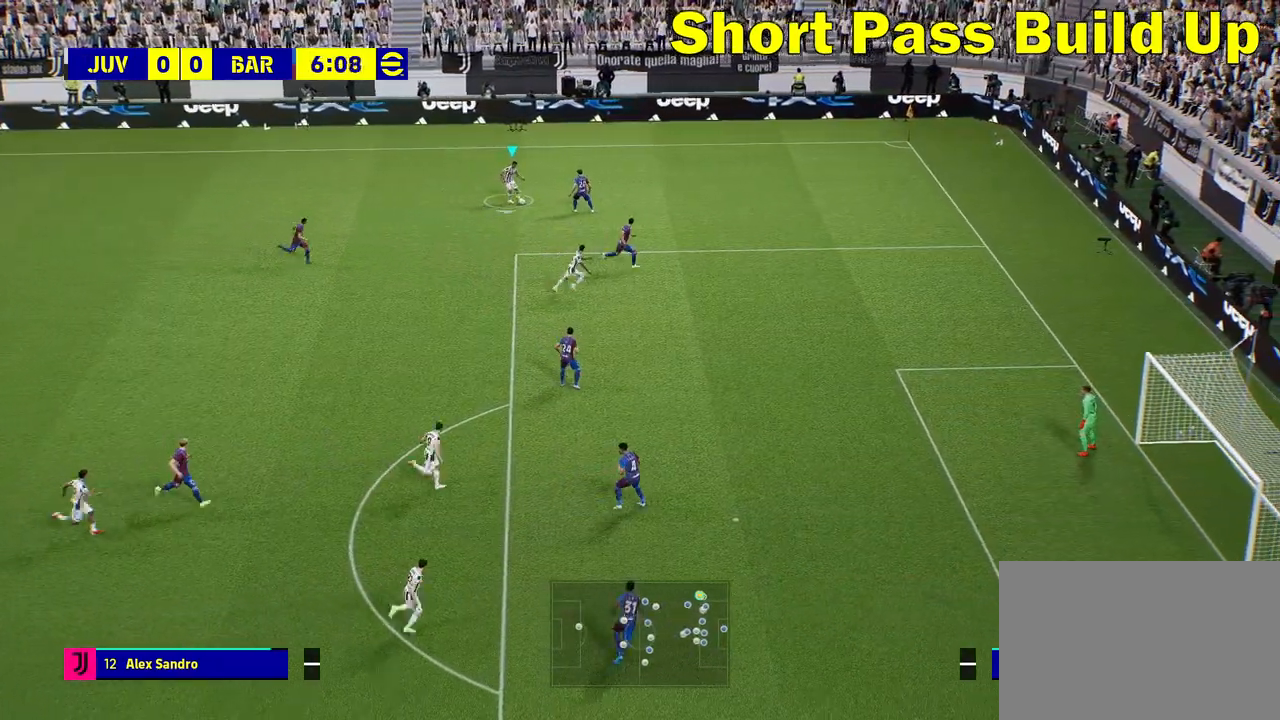
{"buttons": [], "left_stick": "left", "right_stick": "center", "events": [[183, "CROSS", "up"], [283, "R1", "down"], [283, "R2", "down"], [400, "R1", "up"], [433, "R2", "up"], [433, "left_stick", "left"]]}
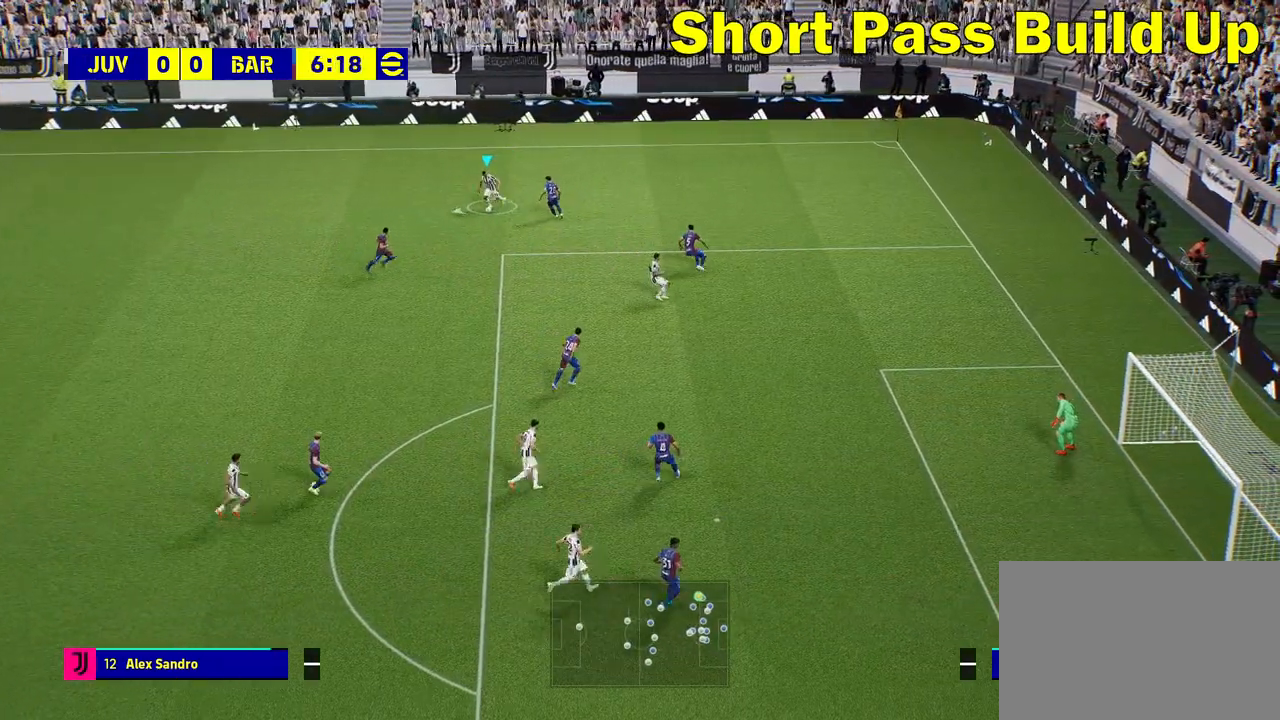
{"buttons": [], "left_stick": "left", "right_stick": "center", "events": []}
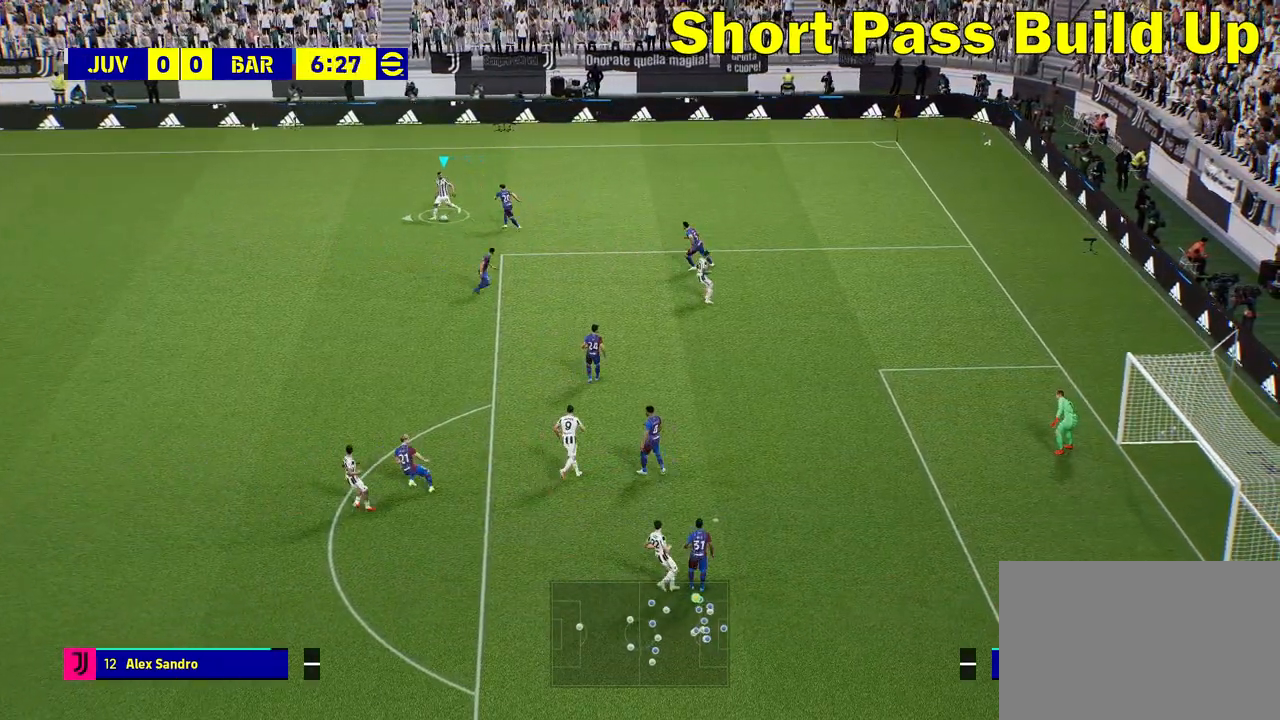
{"buttons": [], "left_stick": "center", "right_stick": "center", "events": [[67, "CROSS", "down"], [183, "CROSS", "up"], [350, "left_stick", "center"]]}
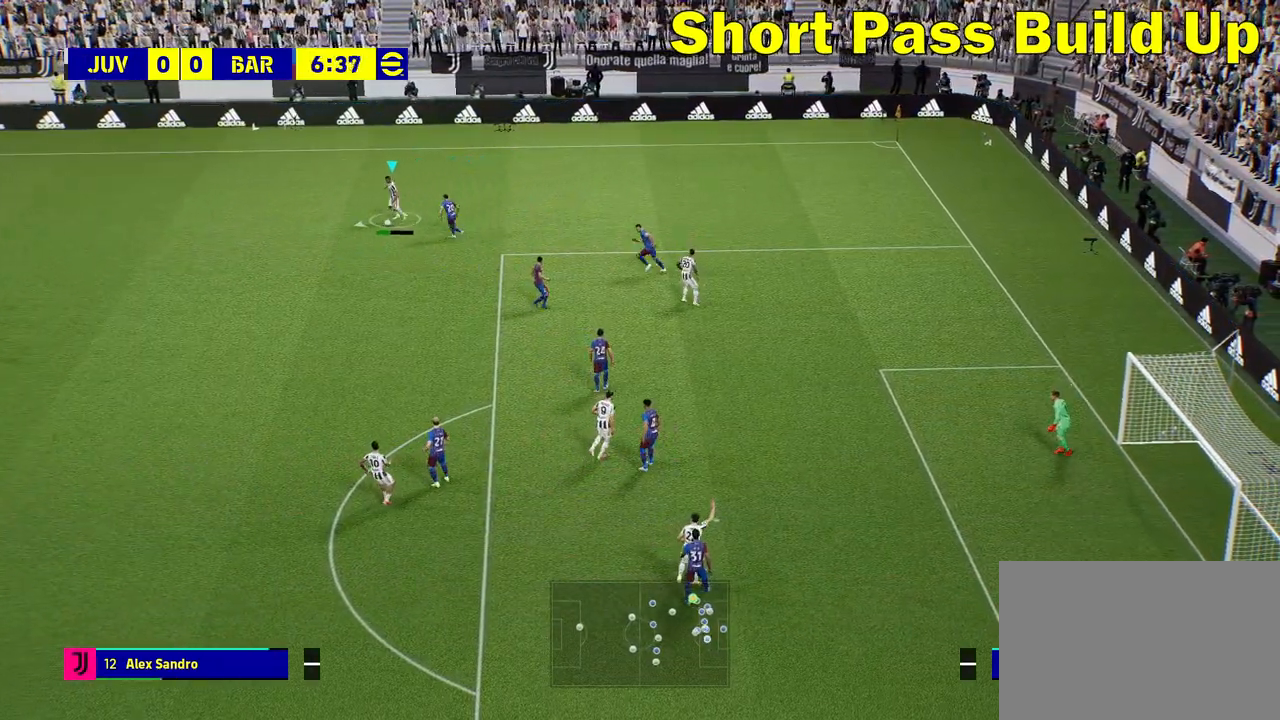
{"buttons": [], "left_stick": "right", "right_stick": "center", "events": [[200, "left_stick", "right"]]}
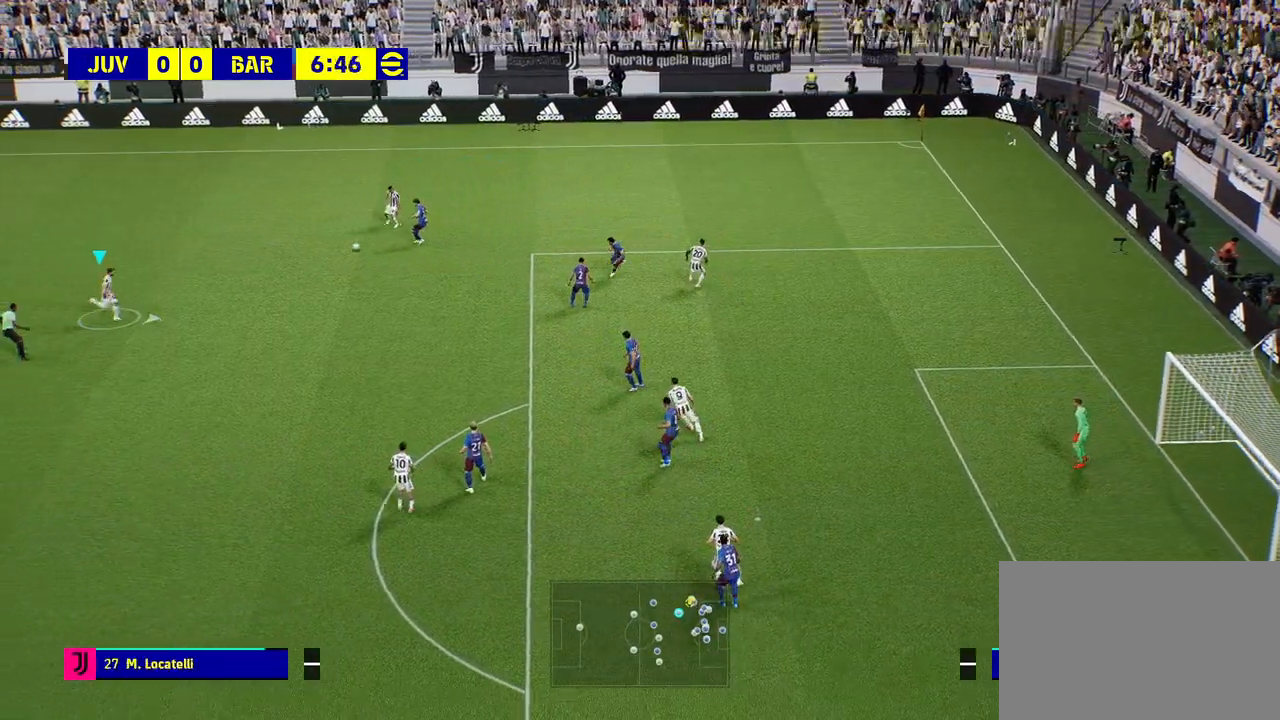
{"buttons": [], "left_stick": "down-right", "right_stick": "center", "events": [[217, "left_stick", "down-right"]]}
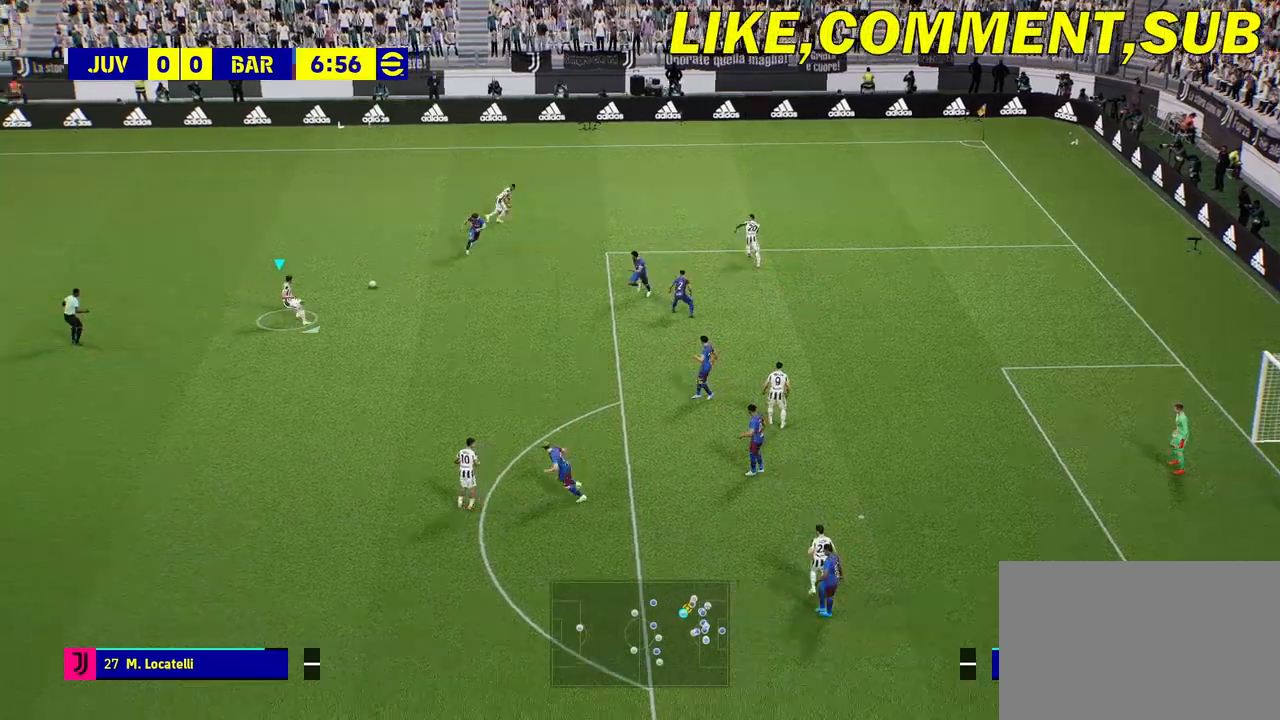
{"buttons": [], "left_stick": "down-right", "right_stick": "center", "events": []}
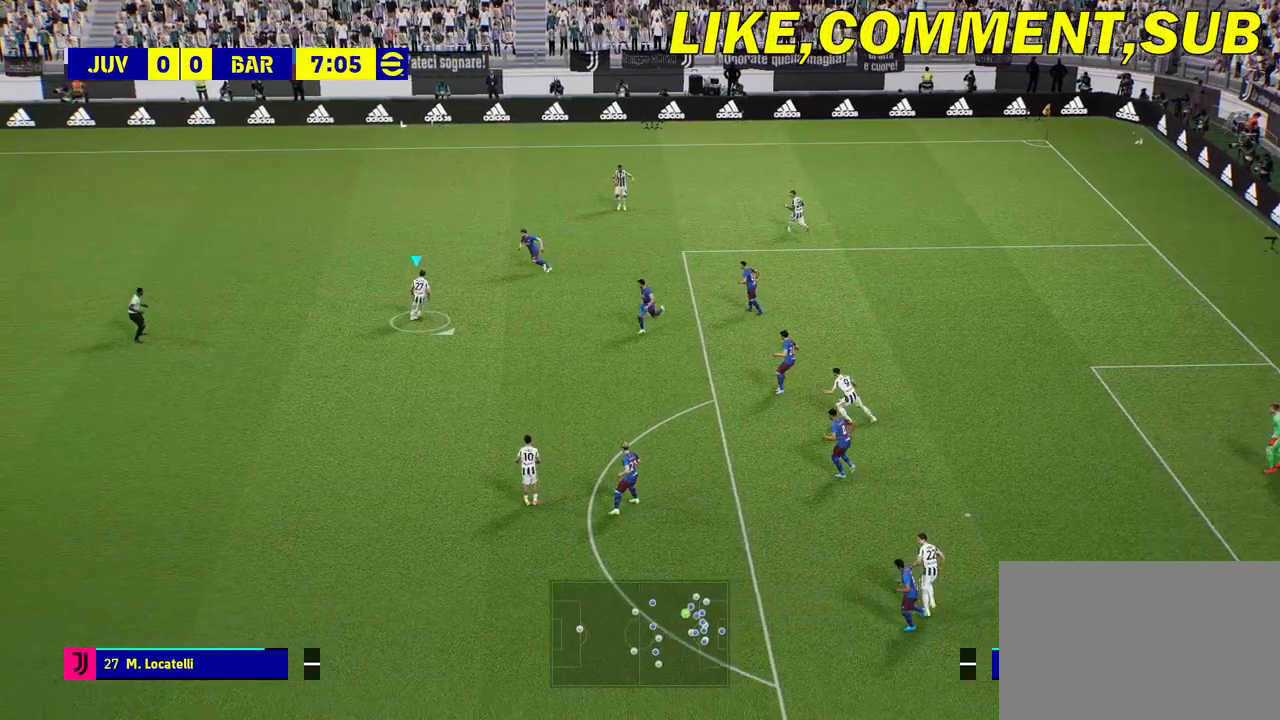
{"buttons": [], "left_stick": "left", "right_stick": "center", "events": [[83, "left_stick", "down"], [200, "left_stick", "down-left"], [317, "left_stick", "left"]]}
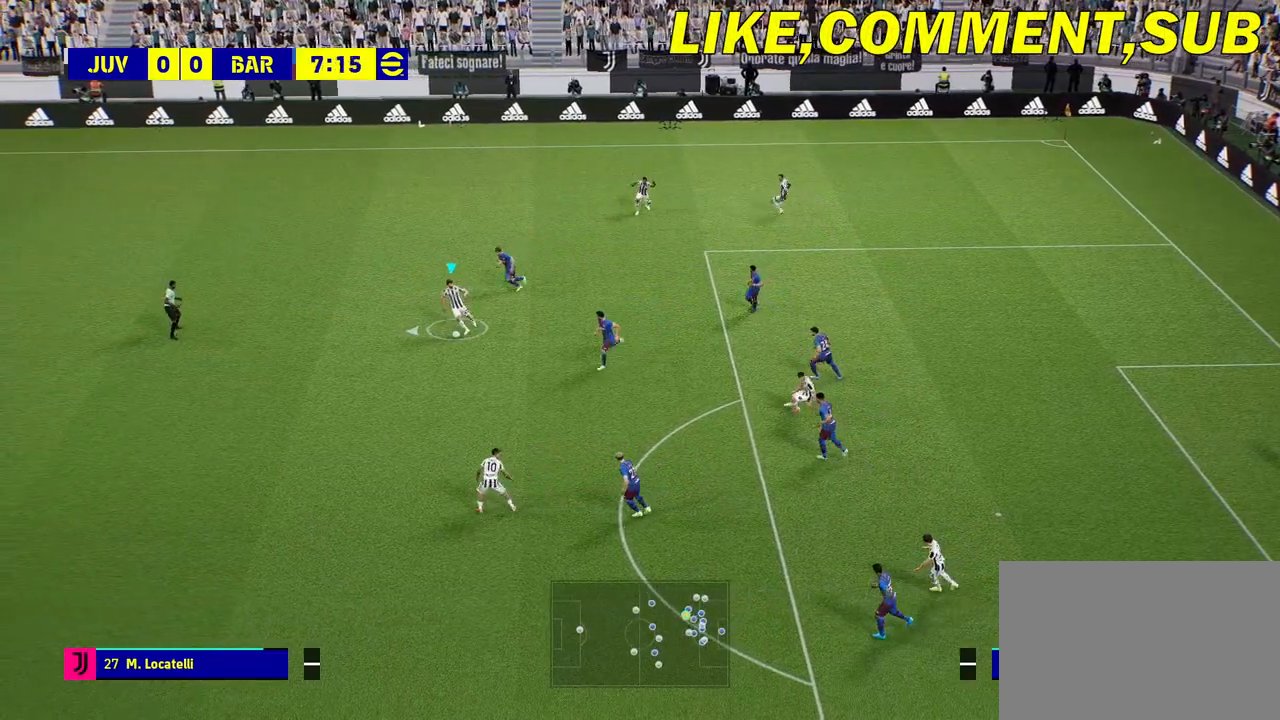
{"buttons": [], "left_stick": "down-left", "right_stick": "center", "events": [[133, "left_stick", "down-left"]]}
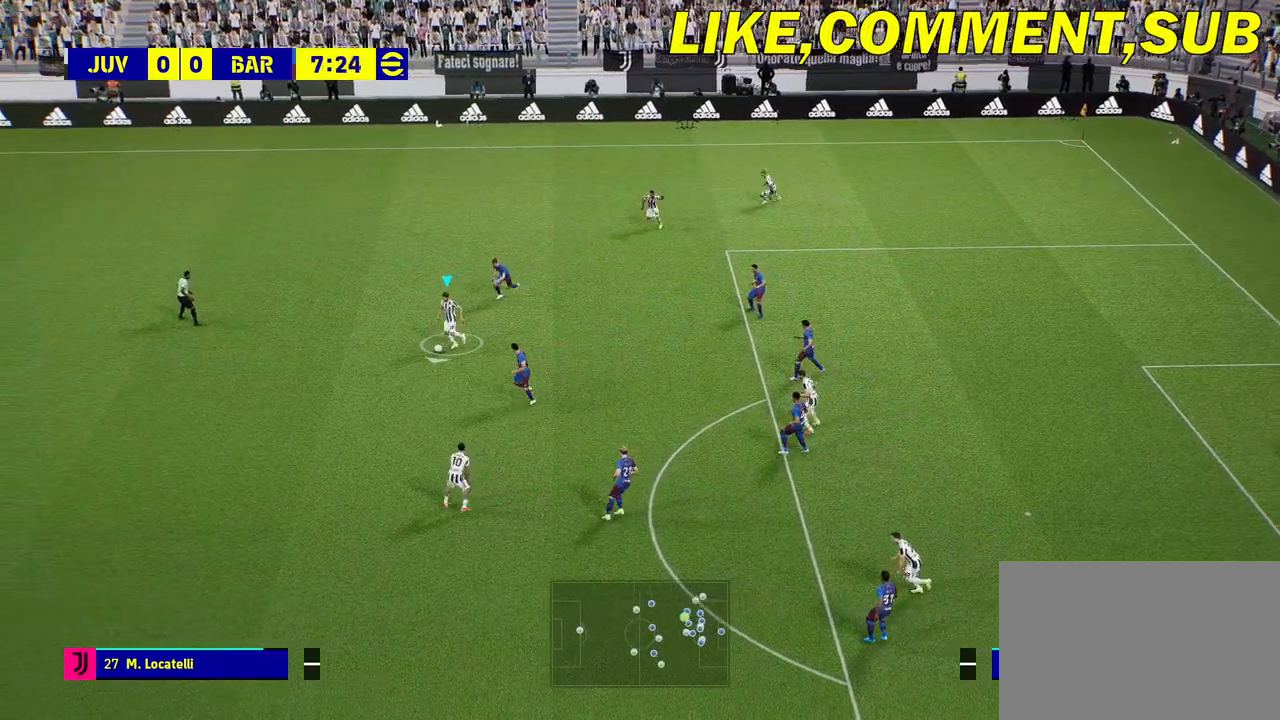
{"buttons": [], "left_stick": "left", "right_stick": "center", "events": [[83, "CROSS", "down"], [100, "left_stick", "right"], [133, "CROSS", "up"], [233, "left_stick", "down-right"], [500, "left_stick", "left"]]}
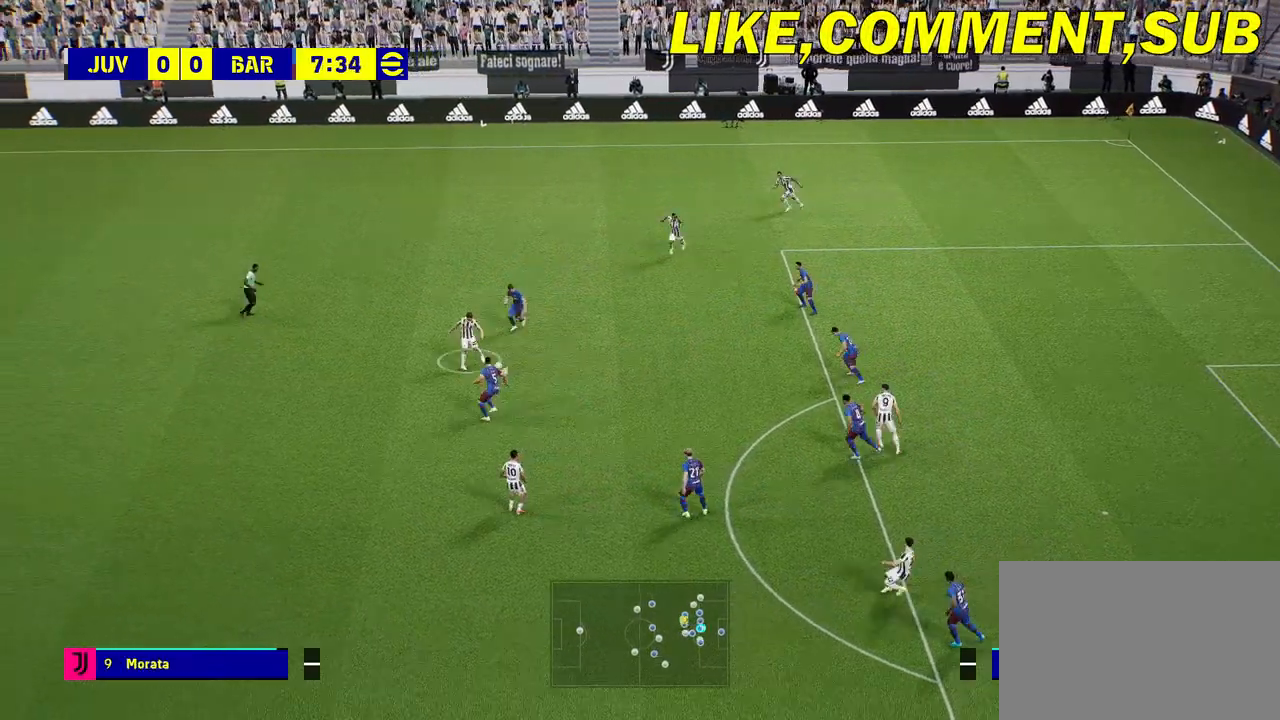
{"buttons": [], "left_stick": "up-left", "right_stick": "center", "events": [[500, "left_stick", "up-left"]]}
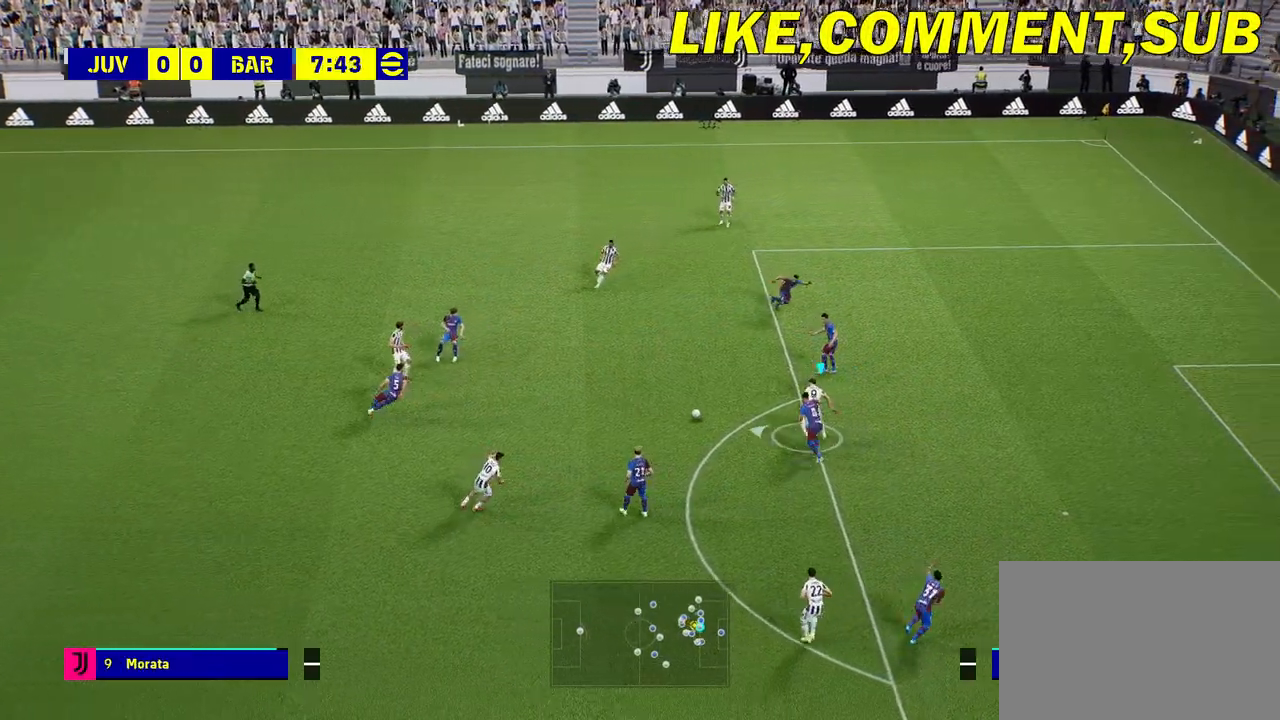
{"buttons": [], "left_stick": "up-left", "right_stick": "center", "events": [[300, "CROSS", "down"], [367, "CROSS", "up"]]}
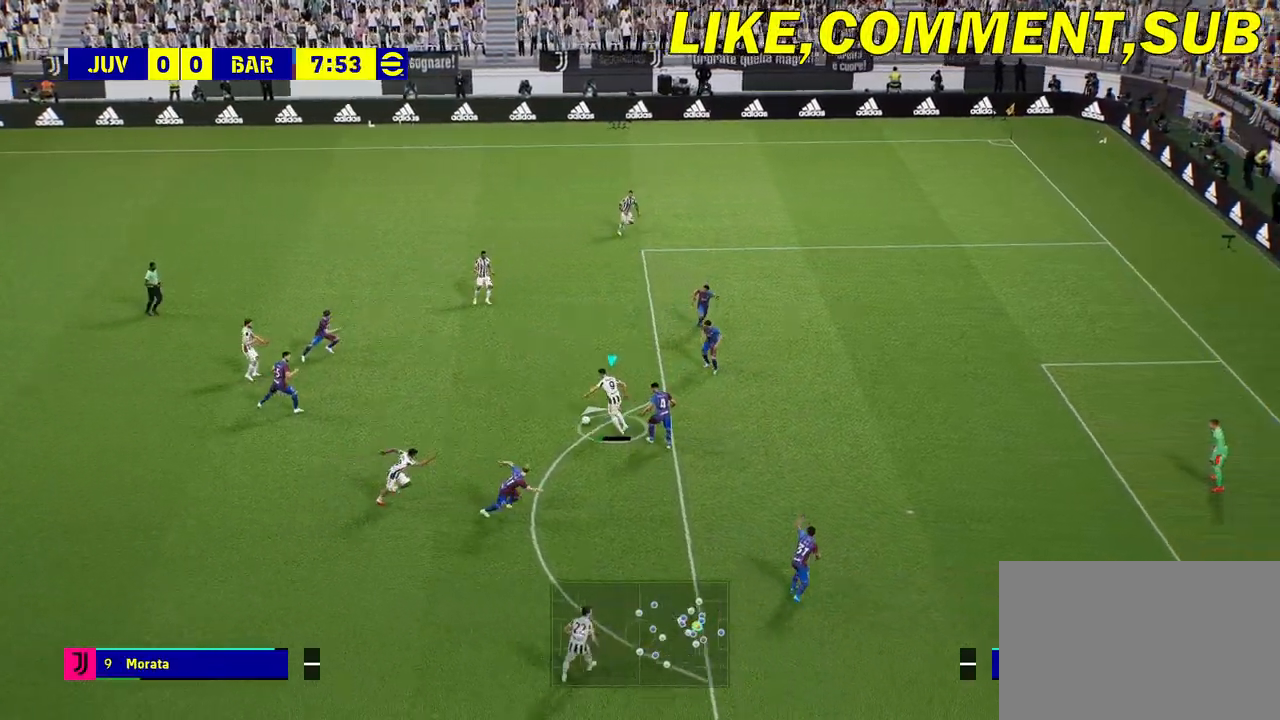
{"buttons": [], "left_stick": "down-right", "right_stick": "center", "events": [[133, "left_stick", "center"], [333, "left_stick", "down-right"]]}
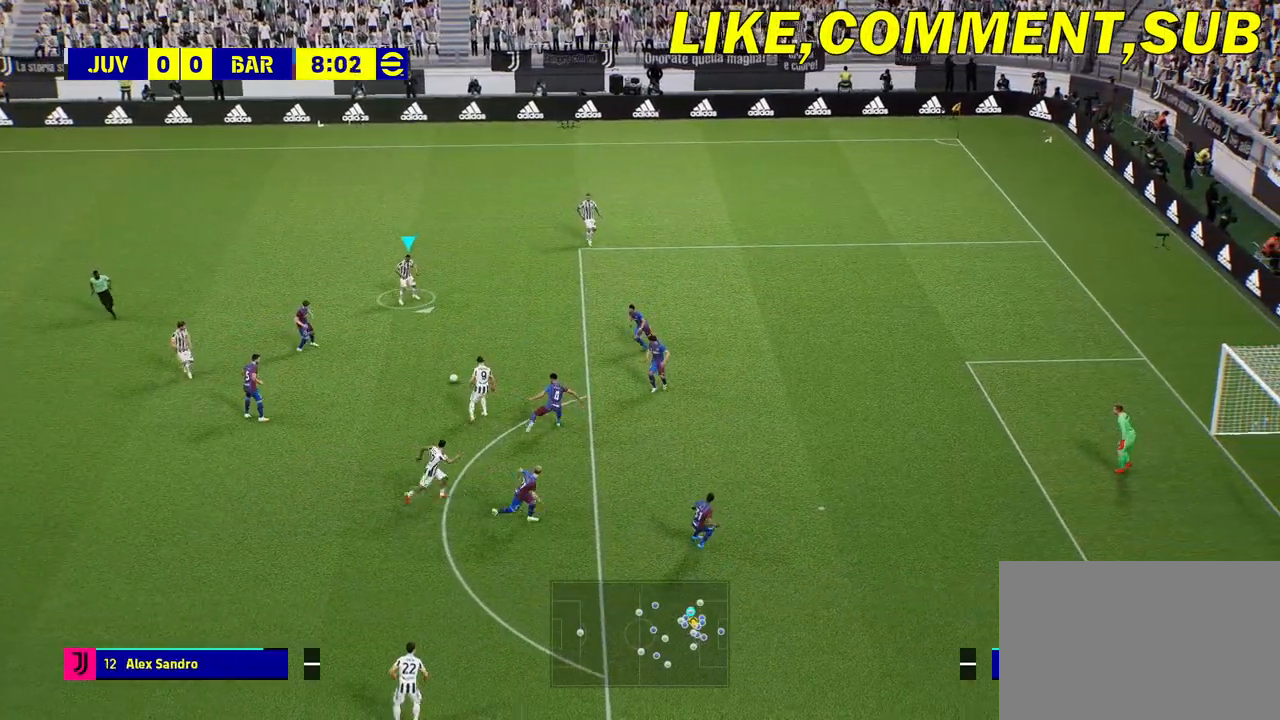
{"buttons": [], "left_stick": "up-right", "right_stick": "center", "events": [[117, "TRIANGLE", "down"], [167, "left_stick", "up-right"], [183, "TRIANGLE", "up"]]}
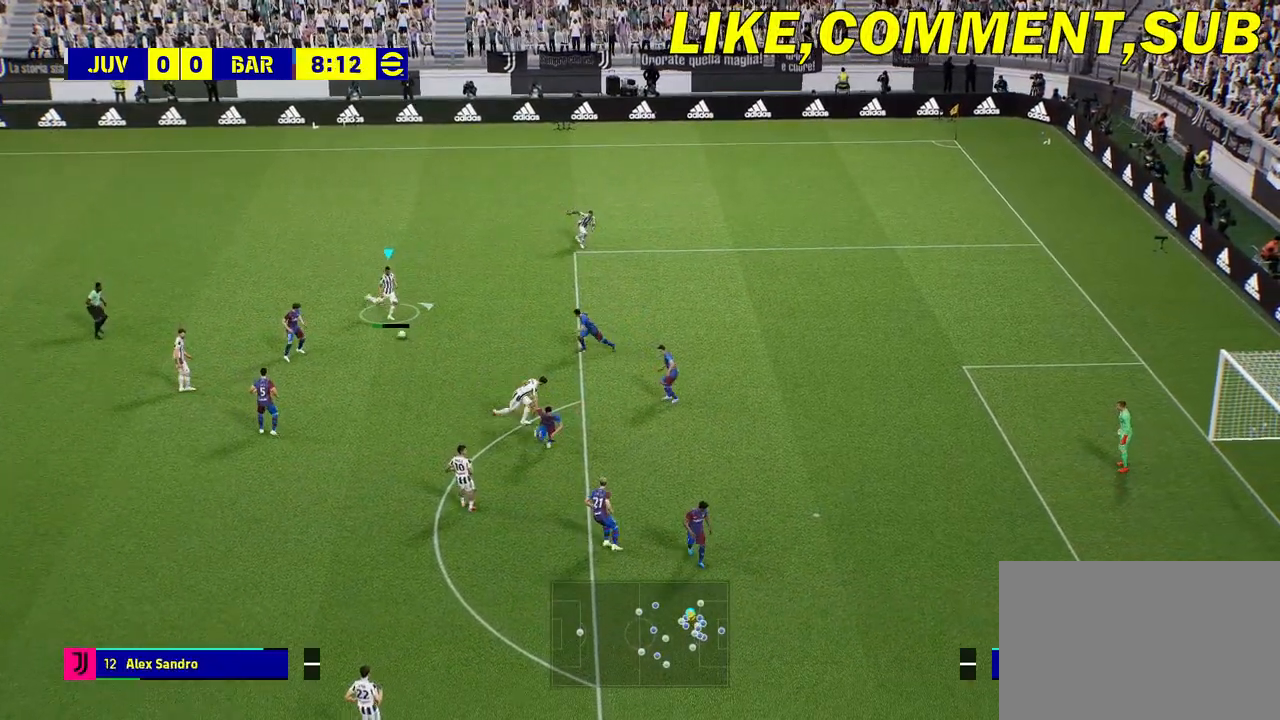
{"buttons": [], "left_stick": "down-right", "right_stick": "center", "events": [[133, "left_stick", "right"], [317, "left_stick", "down-right"]]}
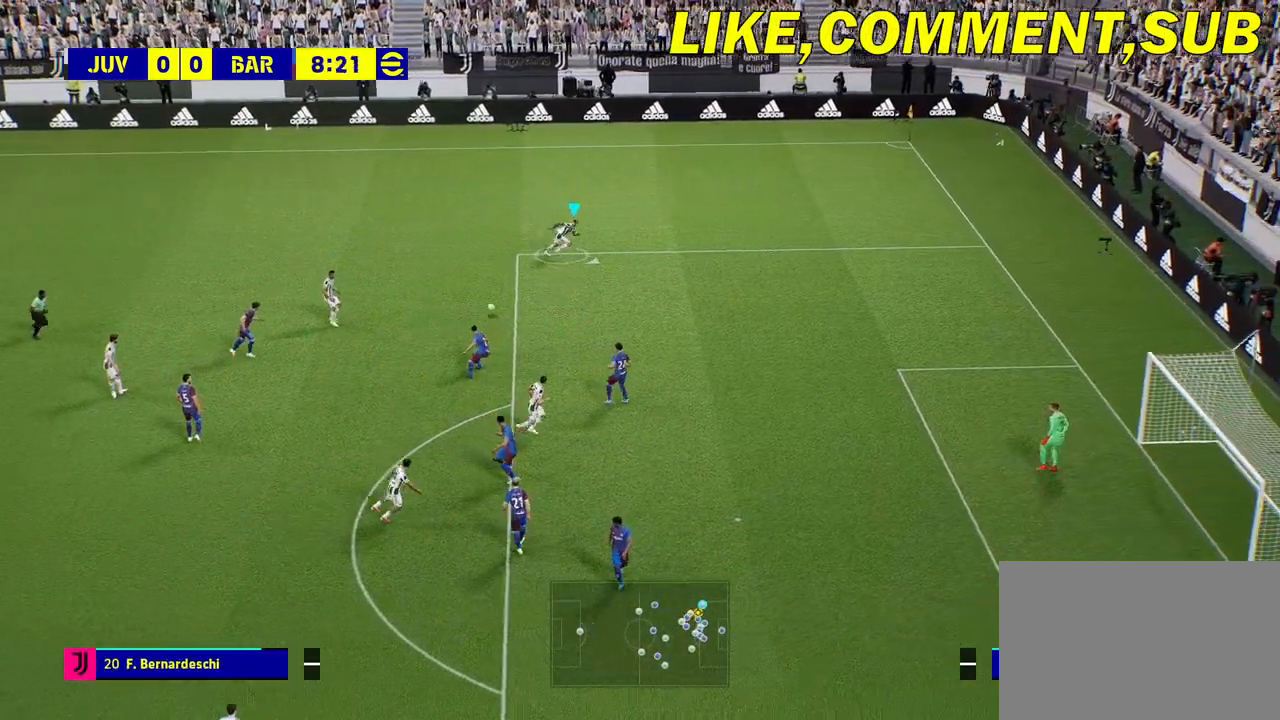
{"buttons": ["TRIANGLE"], "left_stick": "down", "right_stick": "center", "events": [[500, "TRIANGLE", "down"], [500, "left_stick", "down"]]}
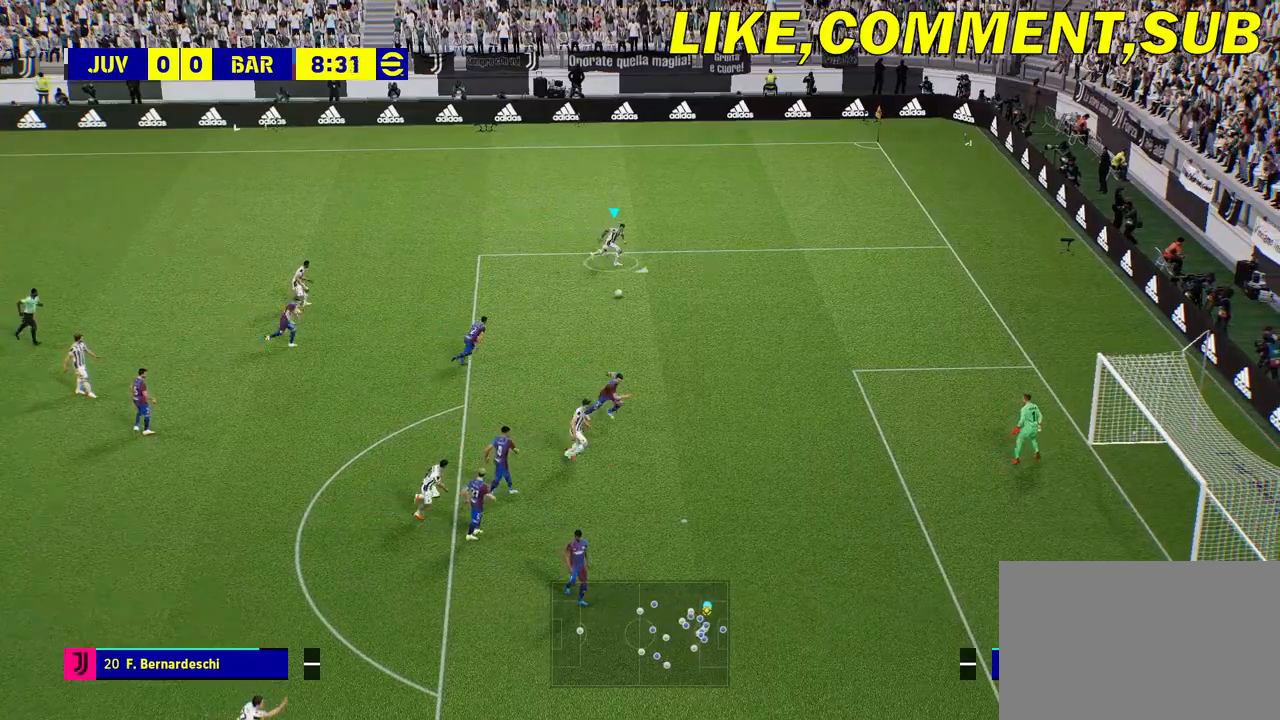
{"buttons": [], "left_stick": "down", "right_stick": "center", "events": [[133, "TRIANGLE", "up"]]}
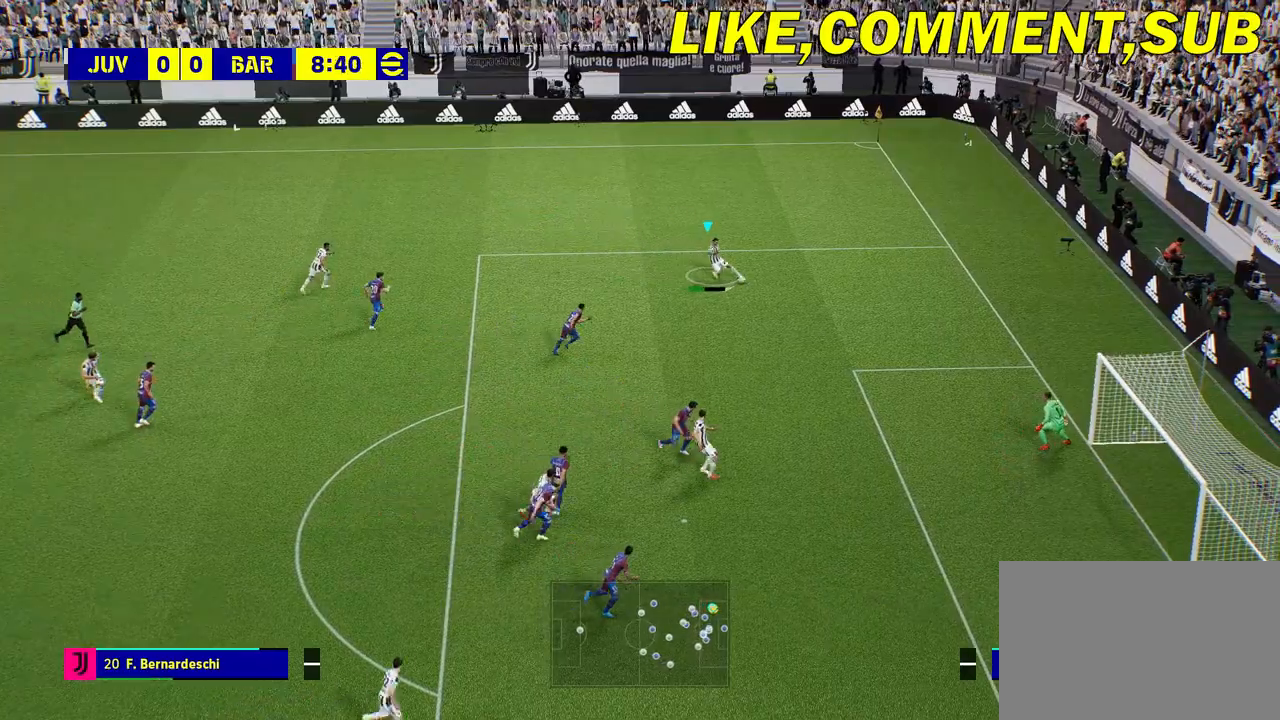
{"buttons": [], "left_stick": "right", "right_stick": "center", "events": [[67, "left_stick", "down-right"], [250, "left_stick", "right"], [367, "SQUARE", "down"], [467, "SQUARE", "up"]]}
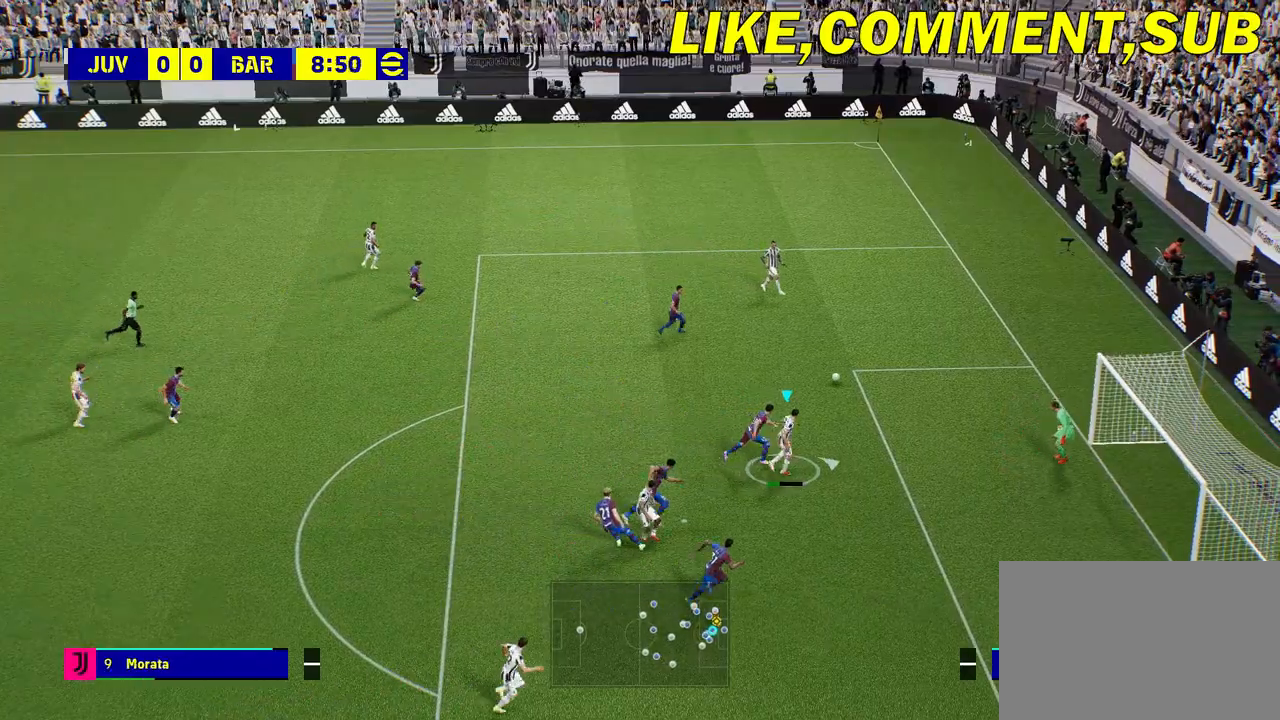
{"buttons": [], "left_stick": "right", "right_stick": "center", "events": []}
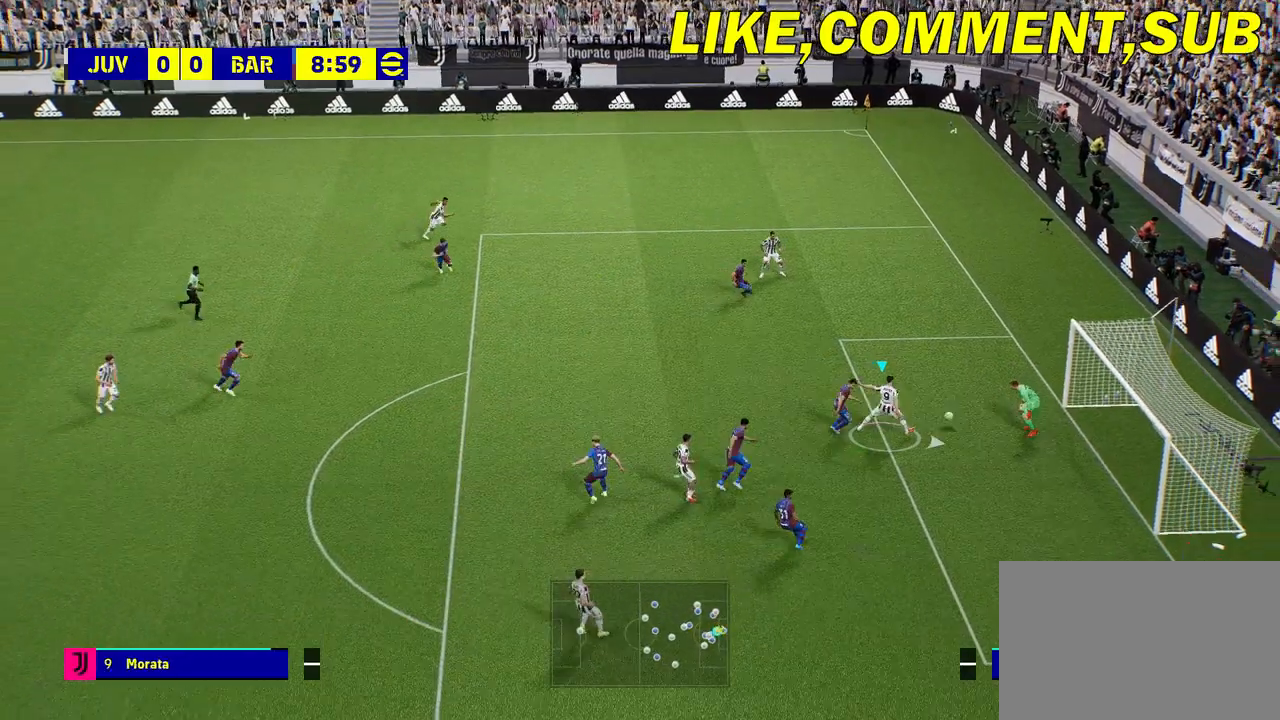
{"buttons": [], "left_stick": "right", "right_stick": "center", "events": []}
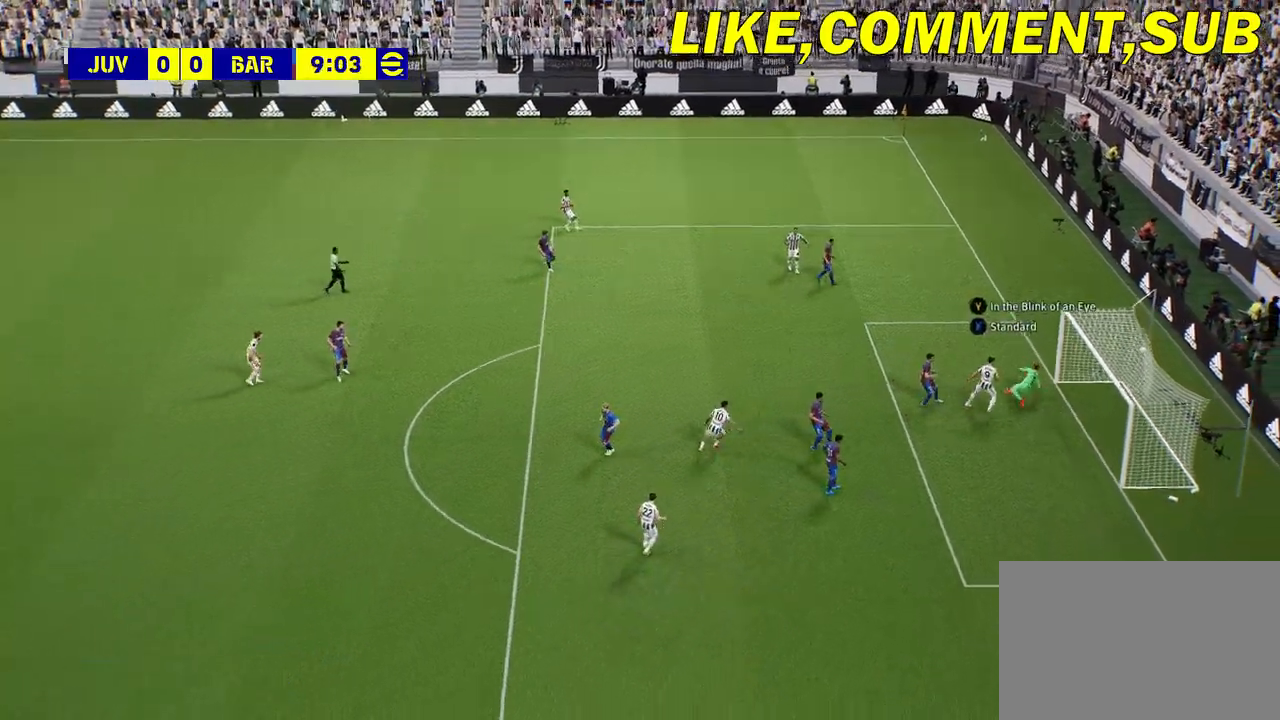
{"buttons": [], "left_stick": "center", "right_stick": "center", "events": [[33, "left_stick", "center"]]}
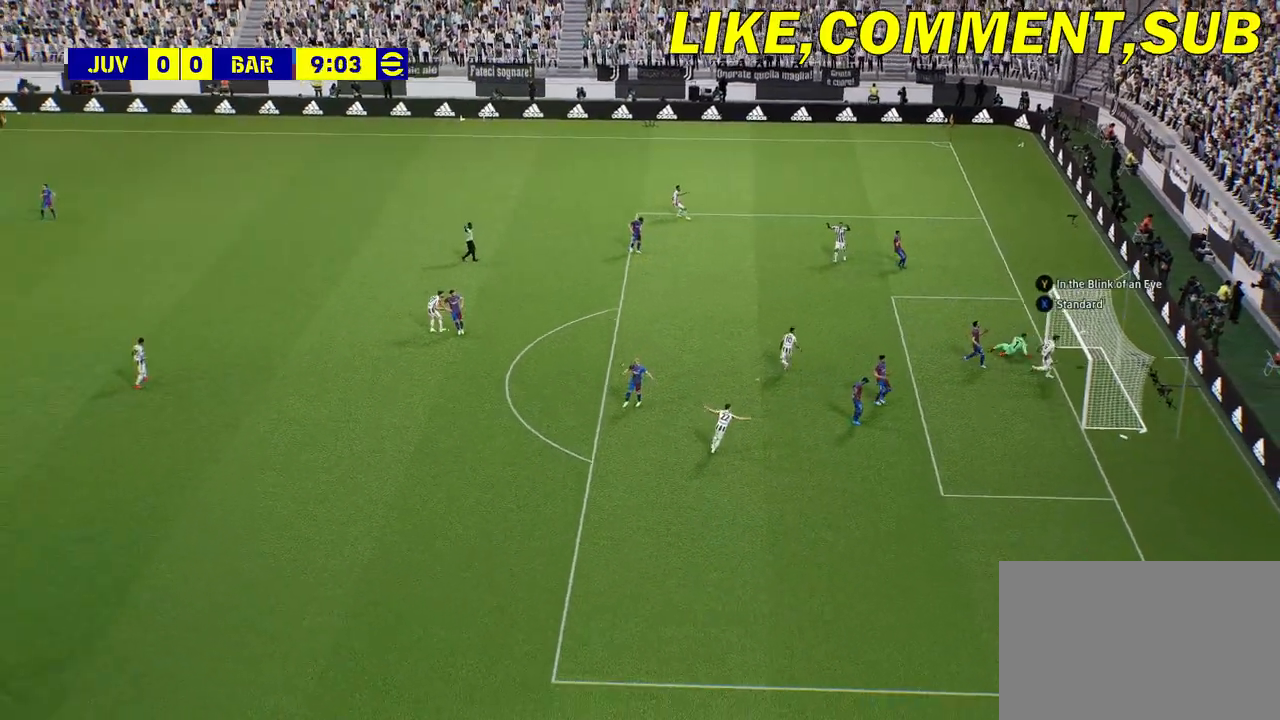
{"buttons": [], "left_stick": "down-left", "right_stick": "center", "events": [[417, "left_stick", "down-left"]]}
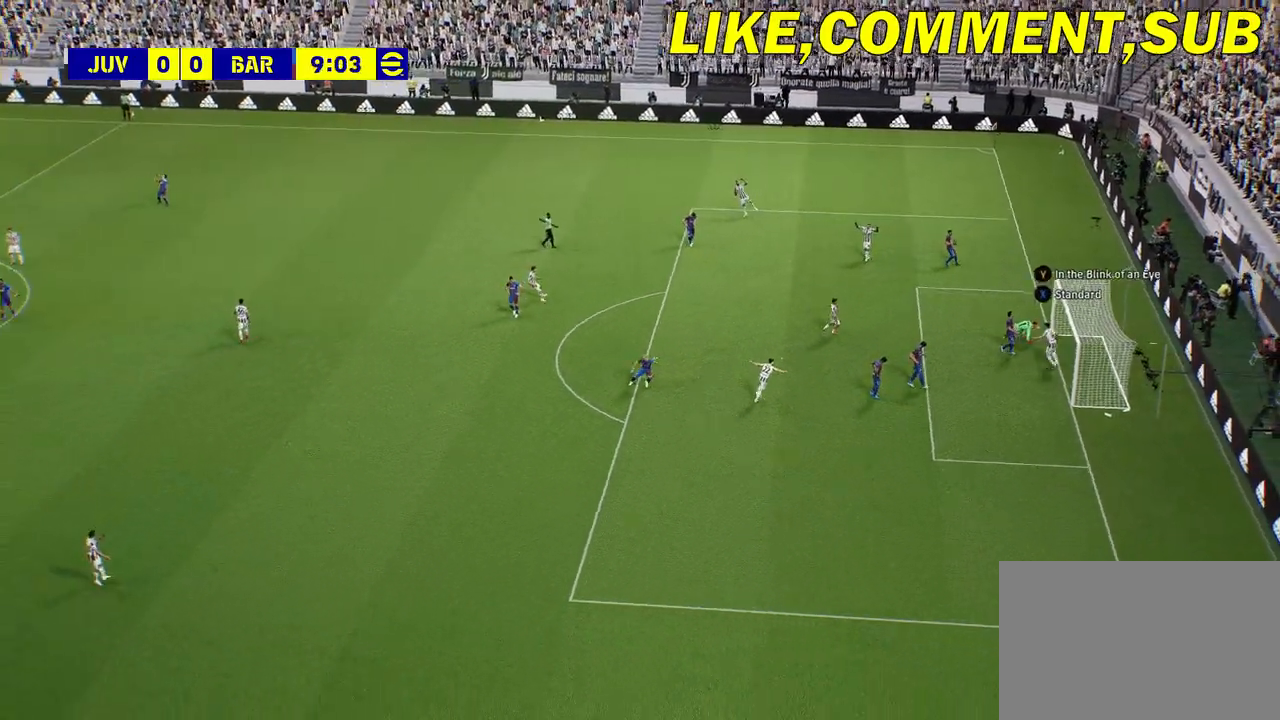
{"buttons": ["TRIANGLE"], "left_stick": "down-left", "right_stick": "center", "events": [[383, "TRIANGLE", "down"]]}
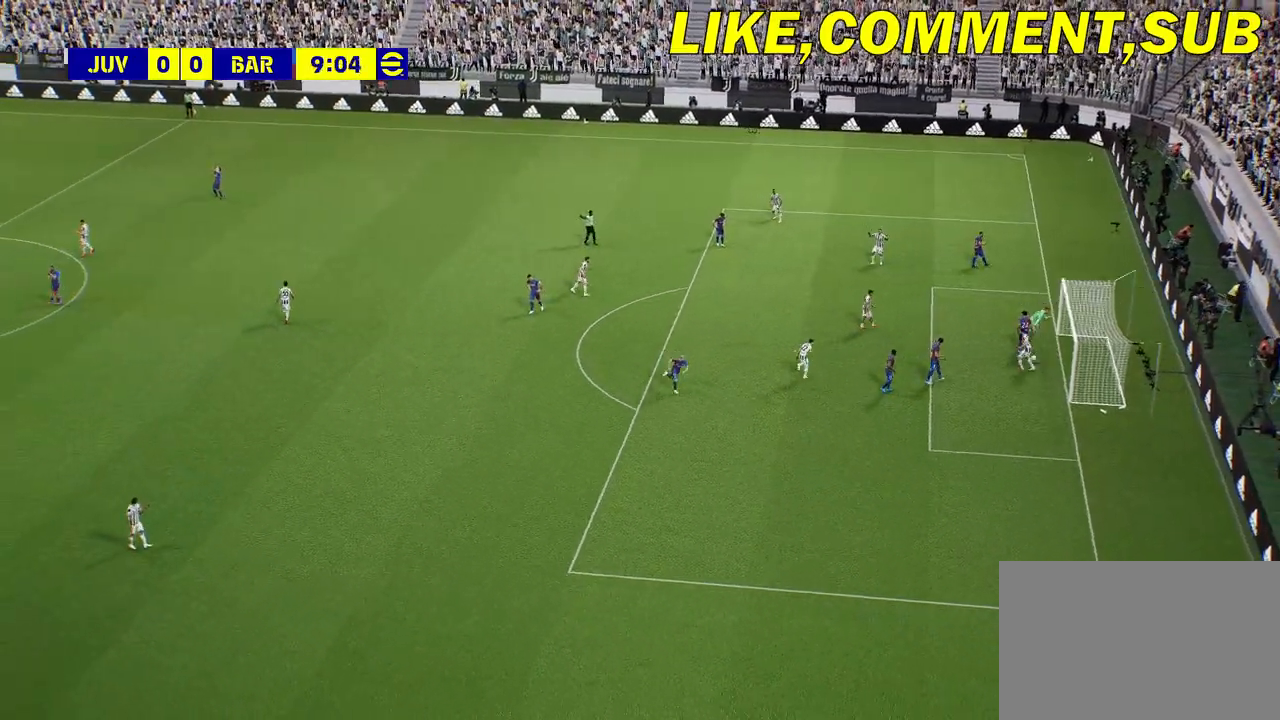
{"buttons": [], "left_stick": "center", "right_stick": "center", "events": [[33, "TRIANGLE", "up"], [383, "left_stick", "center"]]}
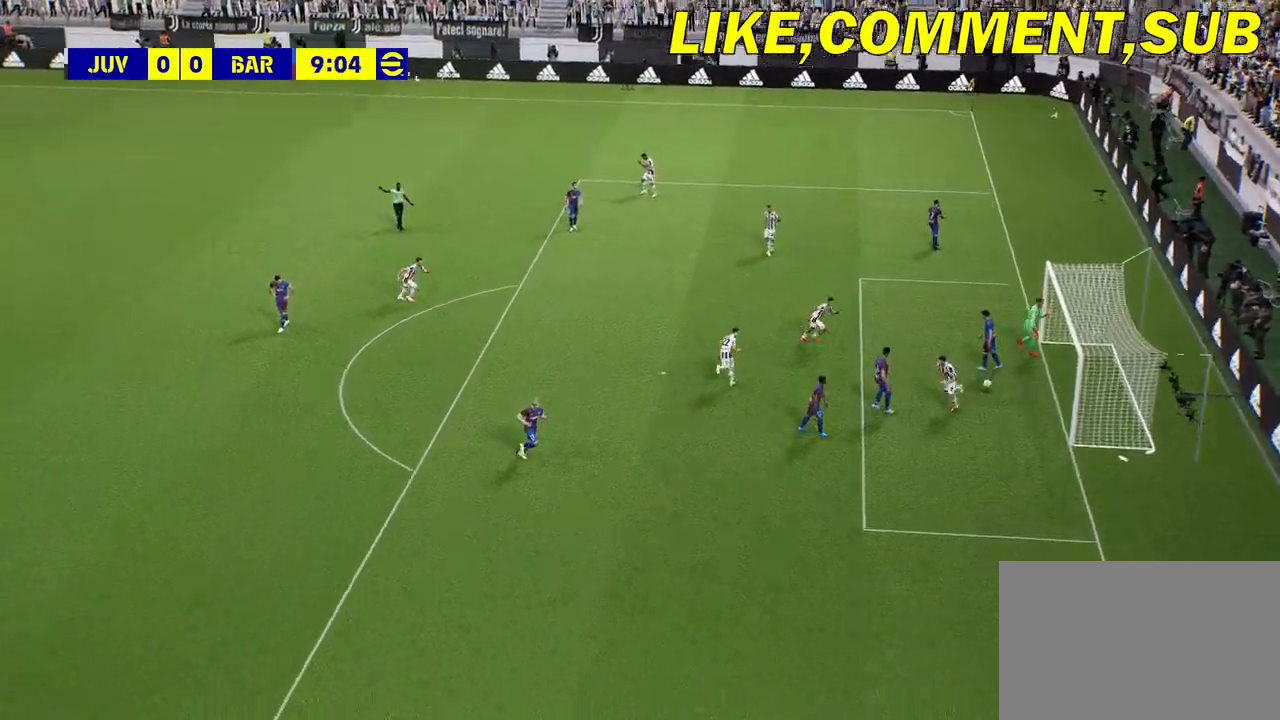
{"buttons": [], "left_stick": "center", "right_stick": "center", "events": []}
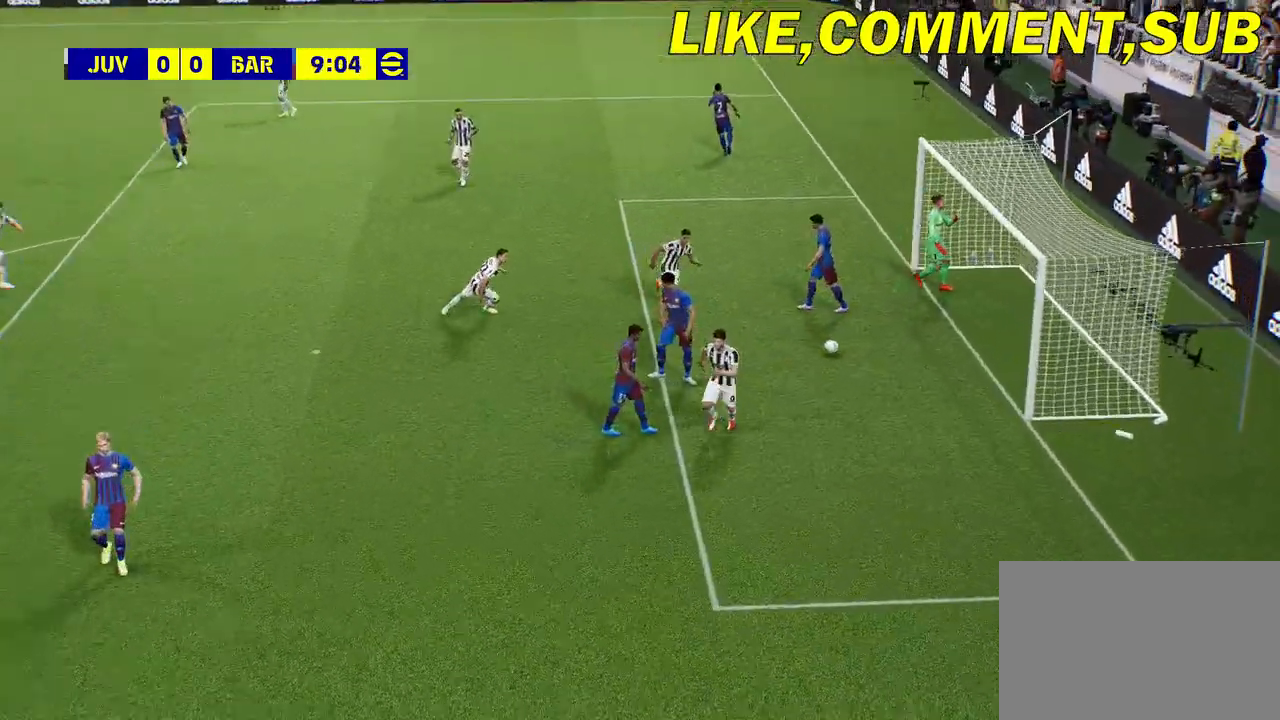
{"buttons": [], "left_stick": "center", "right_stick": "center", "events": []}
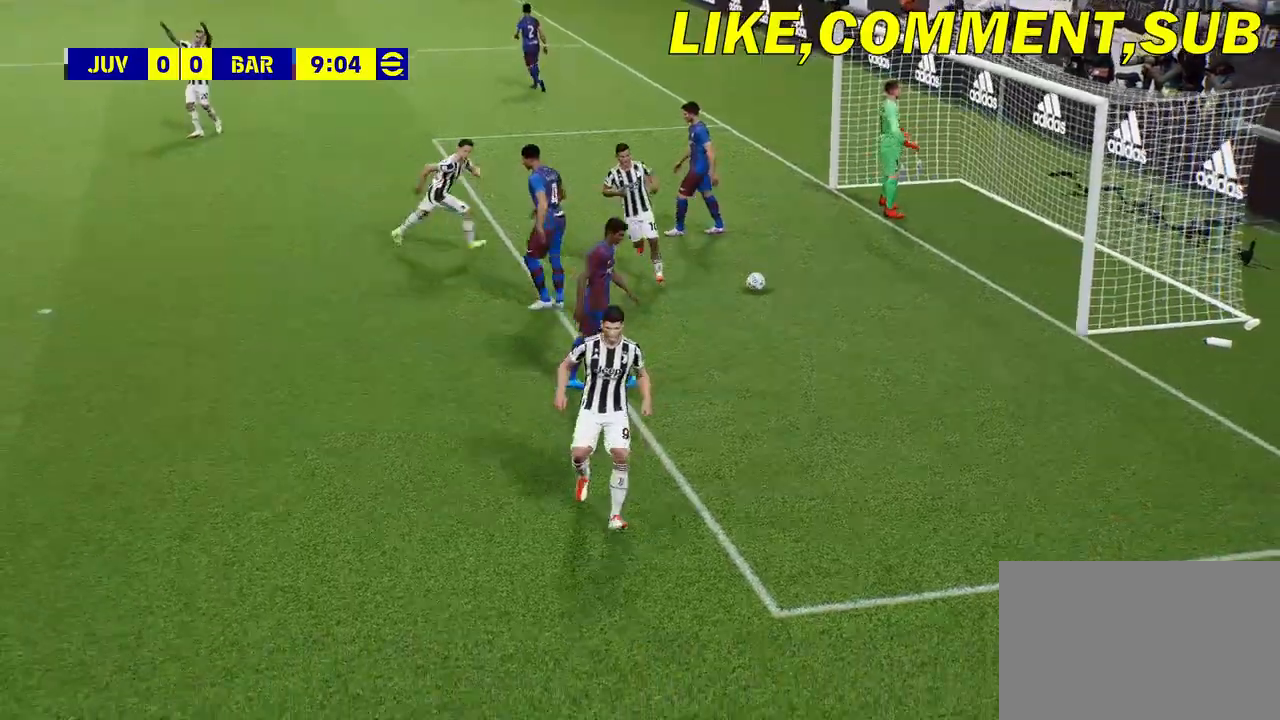
{"buttons": [], "left_stick": "center", "right_stick": "center", "events": []}
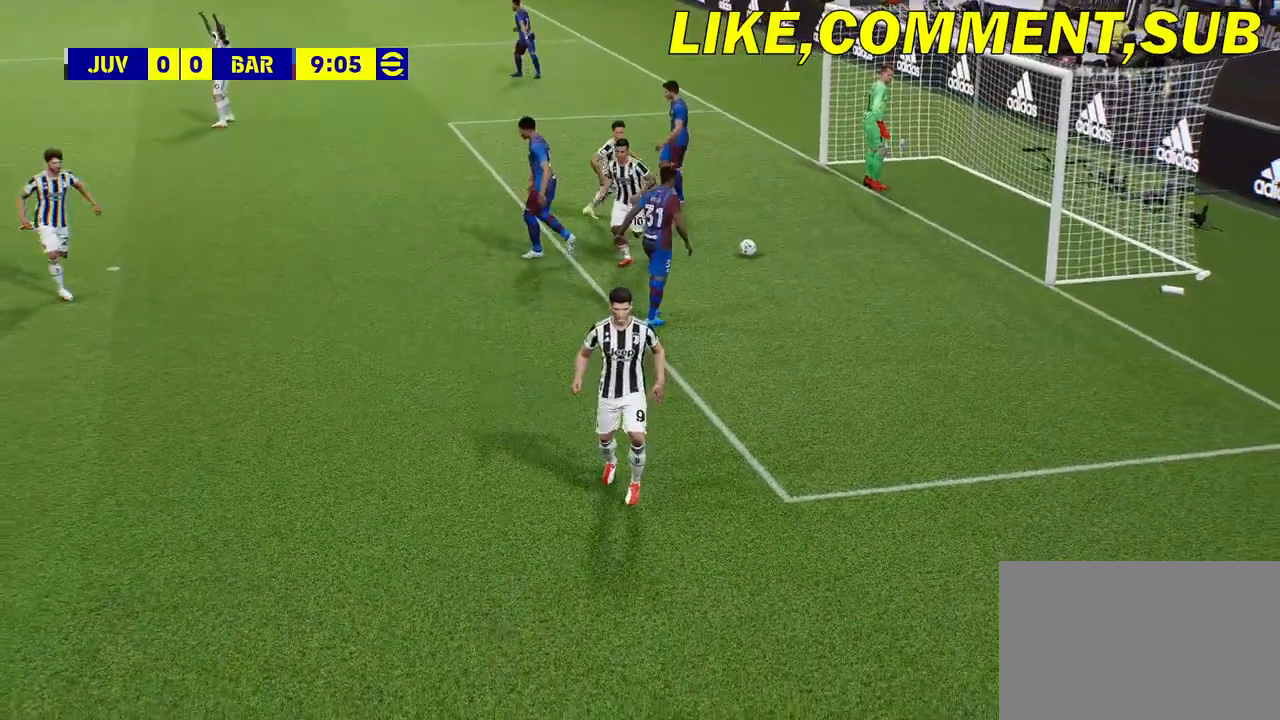
{"buttons": [], "left_stick": "center", "right_stick": "center", "events": []}